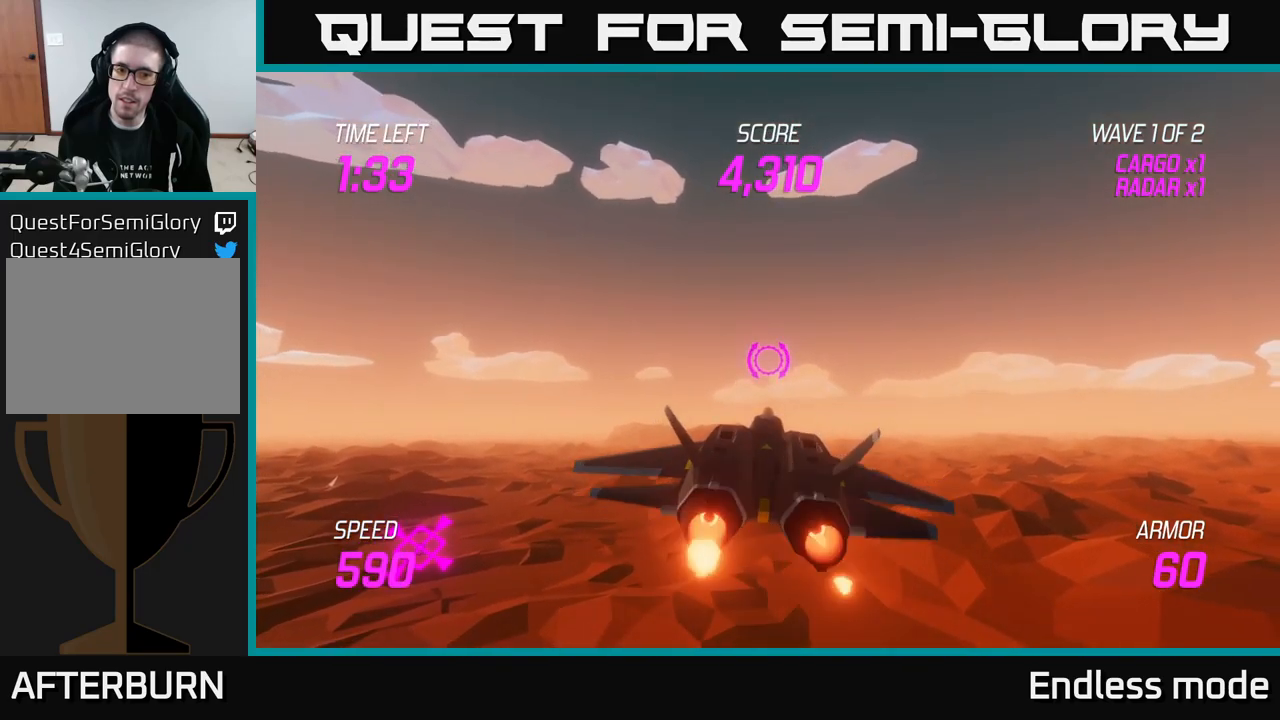
Gameplay with a controller (Xbox layout); each line is a JSON object with the inputs held at the frame after it. "events" lists button and stick changes between this image and that frame as [ms after this image, input, new state], when the widget could be followed in between.
{"buttons": [], "left_stick": "right", "right_stick": "center", "events": []}
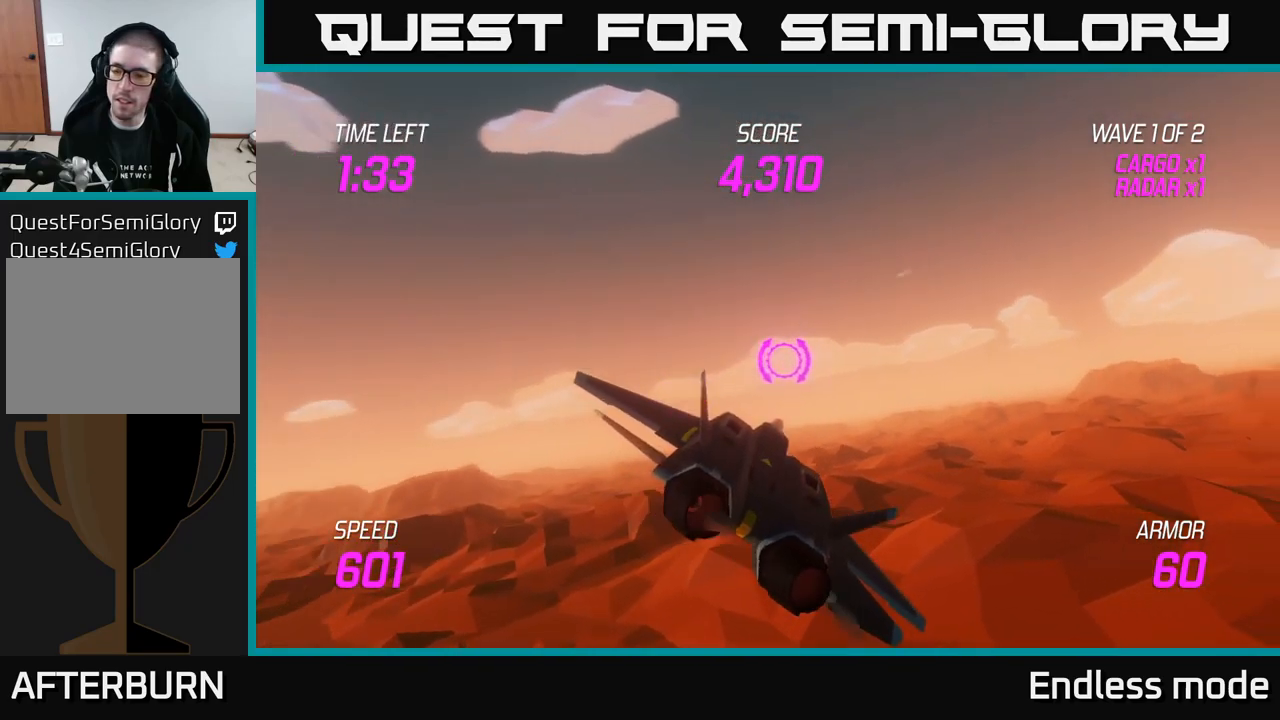
{"buttons": [], "left_stick": "right", "right_stick": "center", "events": []}
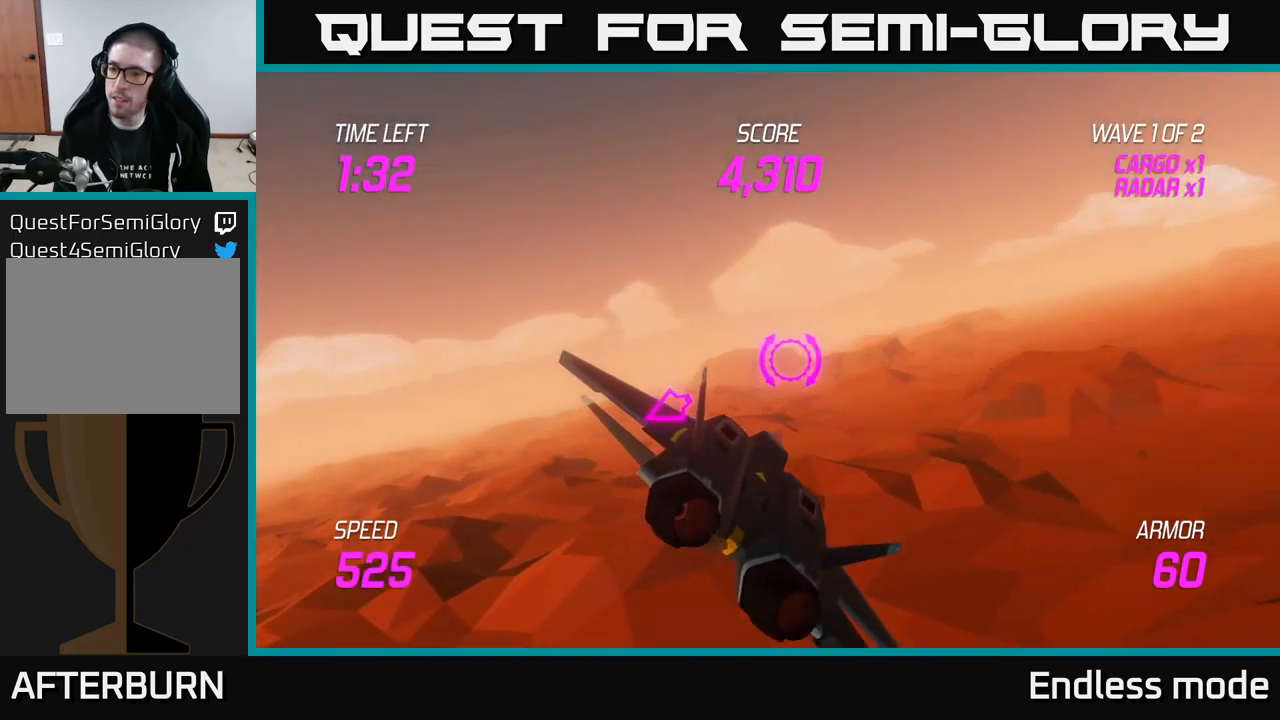
{"buttons": [], "left_stick": "right", "right_stick": "center", "events": []}
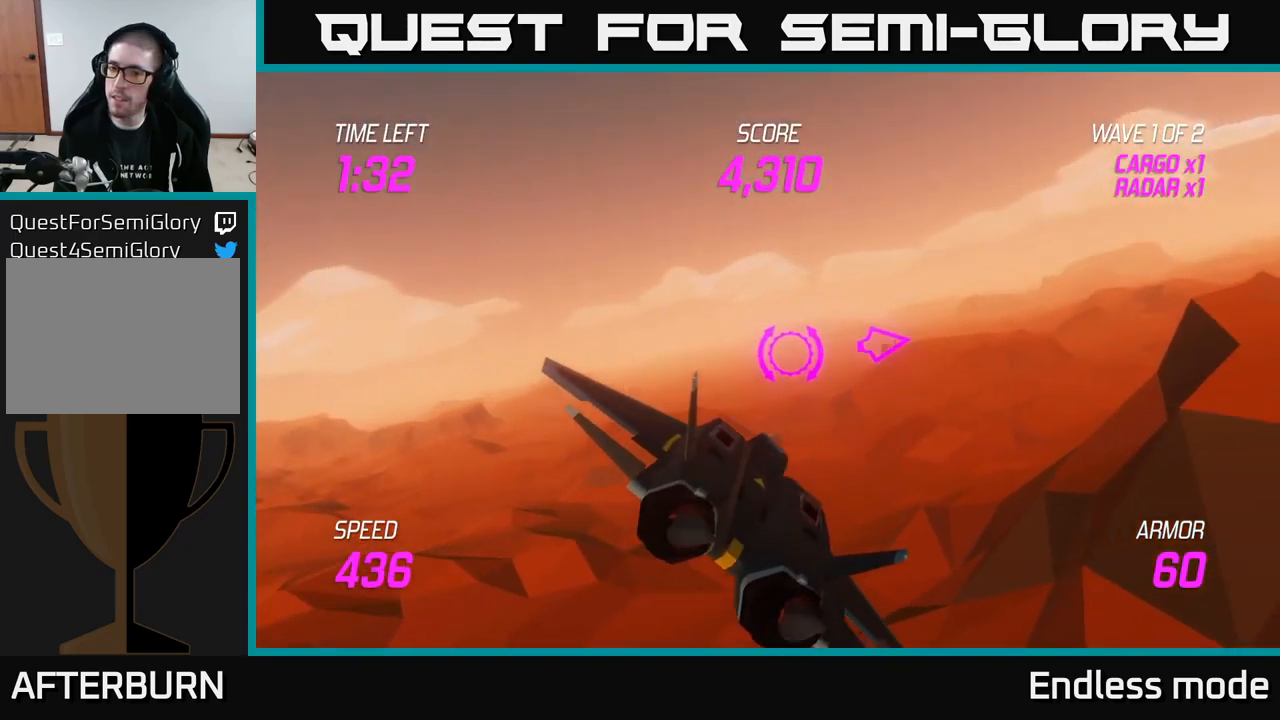
{"buttons": [], "left_stick": "right", "right_stick": "center", "events": []}
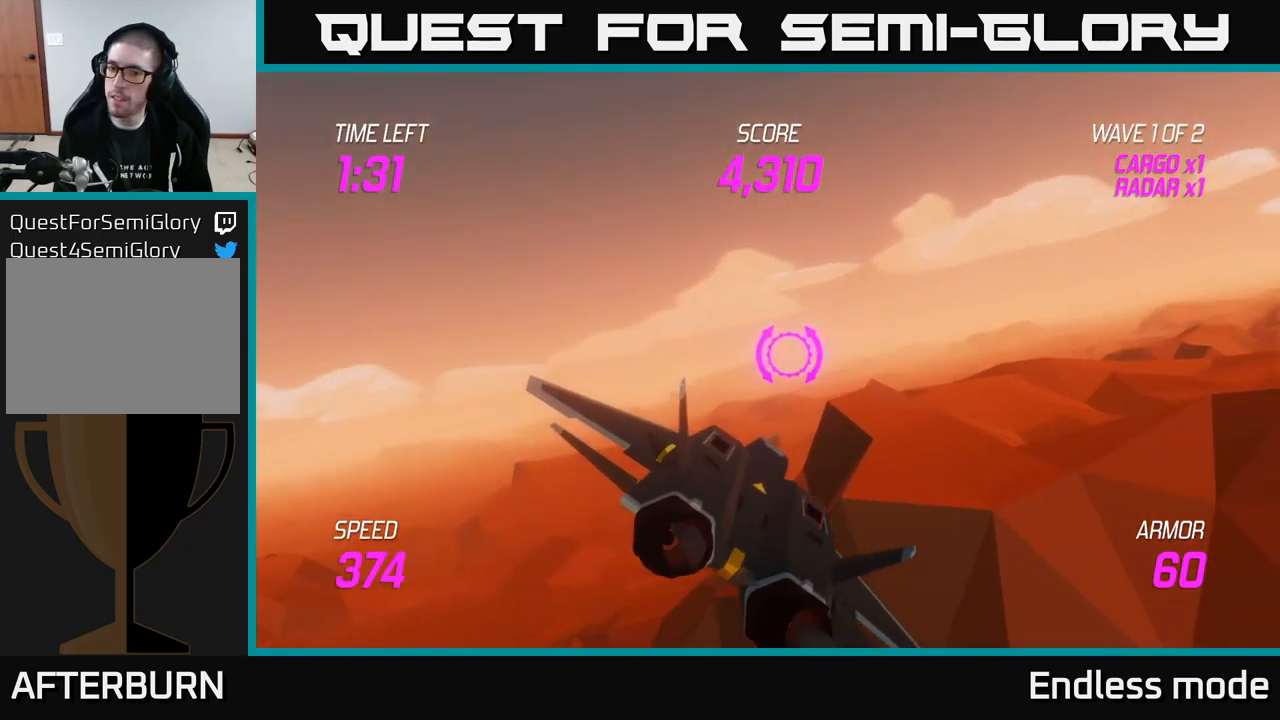
{"buttons": [], "left_stick": "right", "right_stick": "center", "events": []}
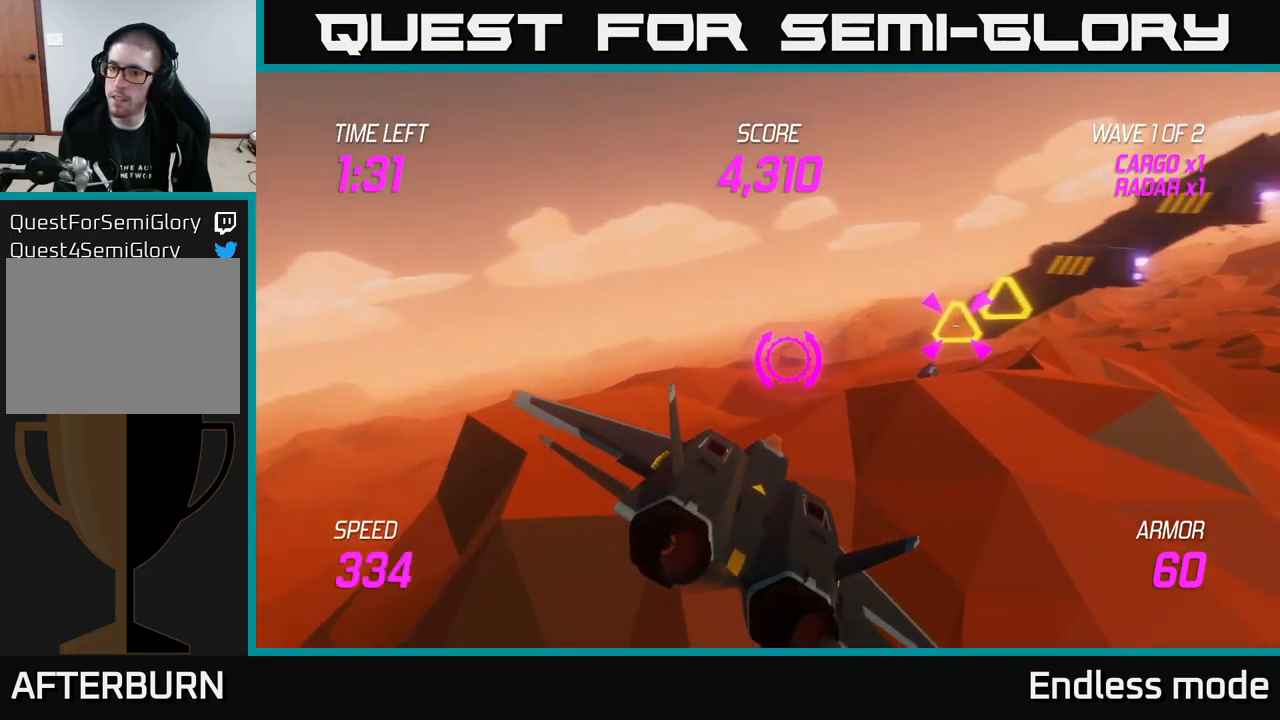
{"buttons": [], "left_stick": "up-right", "right_stick": "center", "events": [[234, "R2", "down"], [250, "left_stick", "center"], [334, "R2", "up"], [350, "left_stick", "right"], [484, "left_stick", "up-right"]]}
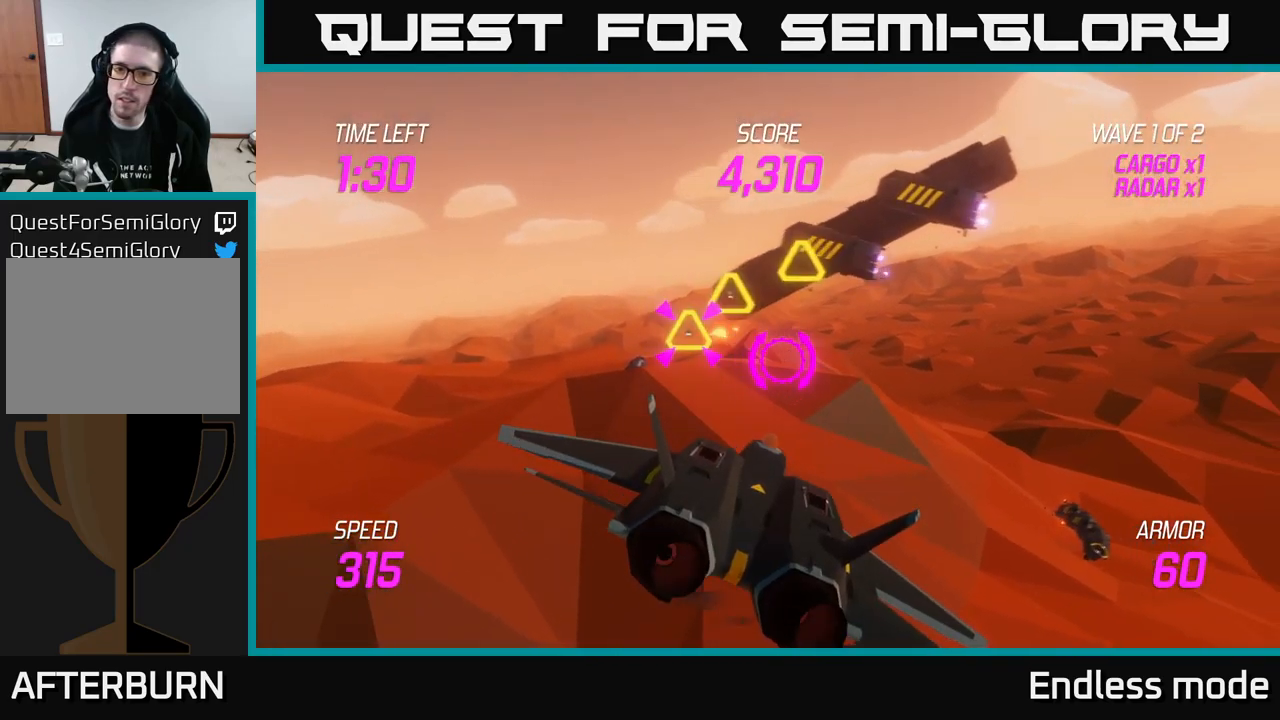
{"buttons": [], "left_stick": "left", "right_stick": "center", "events": [[234, "R2", "down"], [284, "left_stick", "up-left"], [334, "R2", "up"], [334, "left_stick", "center"], [350, "L2", "down"], [384, "R2", "down"], [434, "left_stick", "left"], [484, "L2", "up"], [484, "R2", "up"]]}
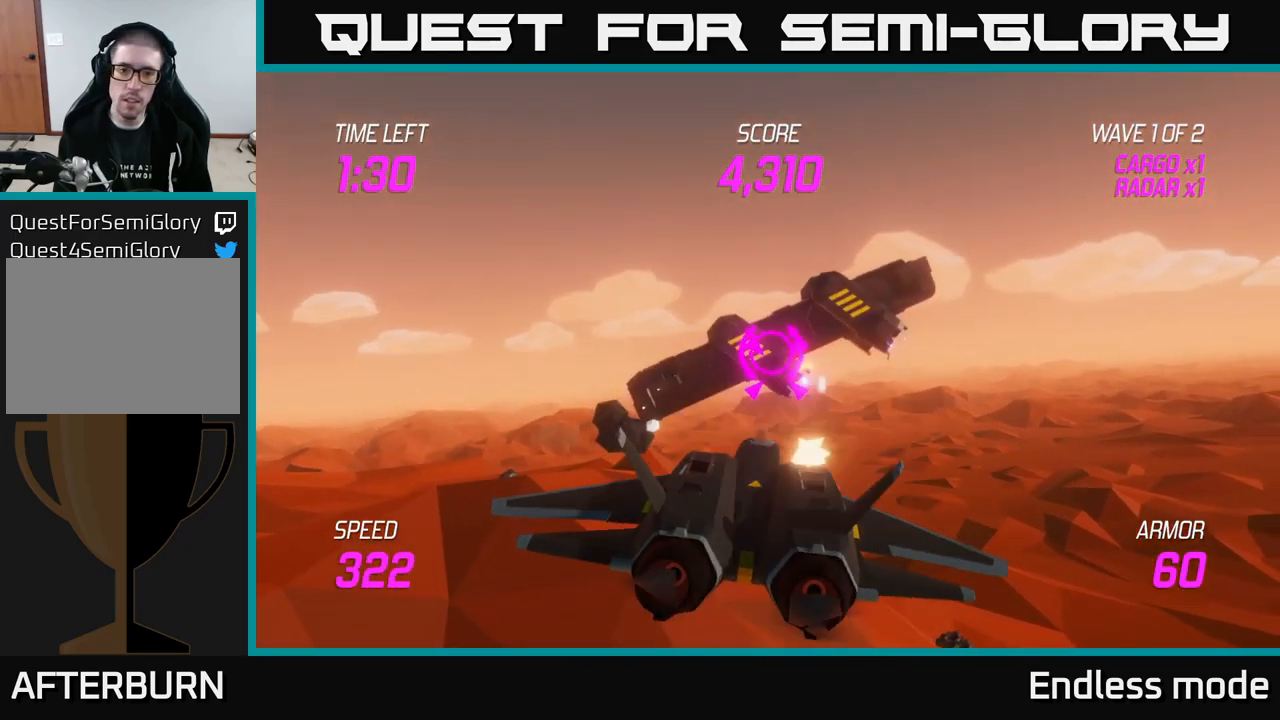
{"buttons": ["L2"], "left_stick": "left", "right_stick": "center", "events": [[67, "L2", "down"], [134, "left_stick", "down-left"], [167, "L2", "up"], [250, "L2", "down"], [284, "left_stick", "left"], [300, "L2", "up"], [384, "L2", "down"]]}
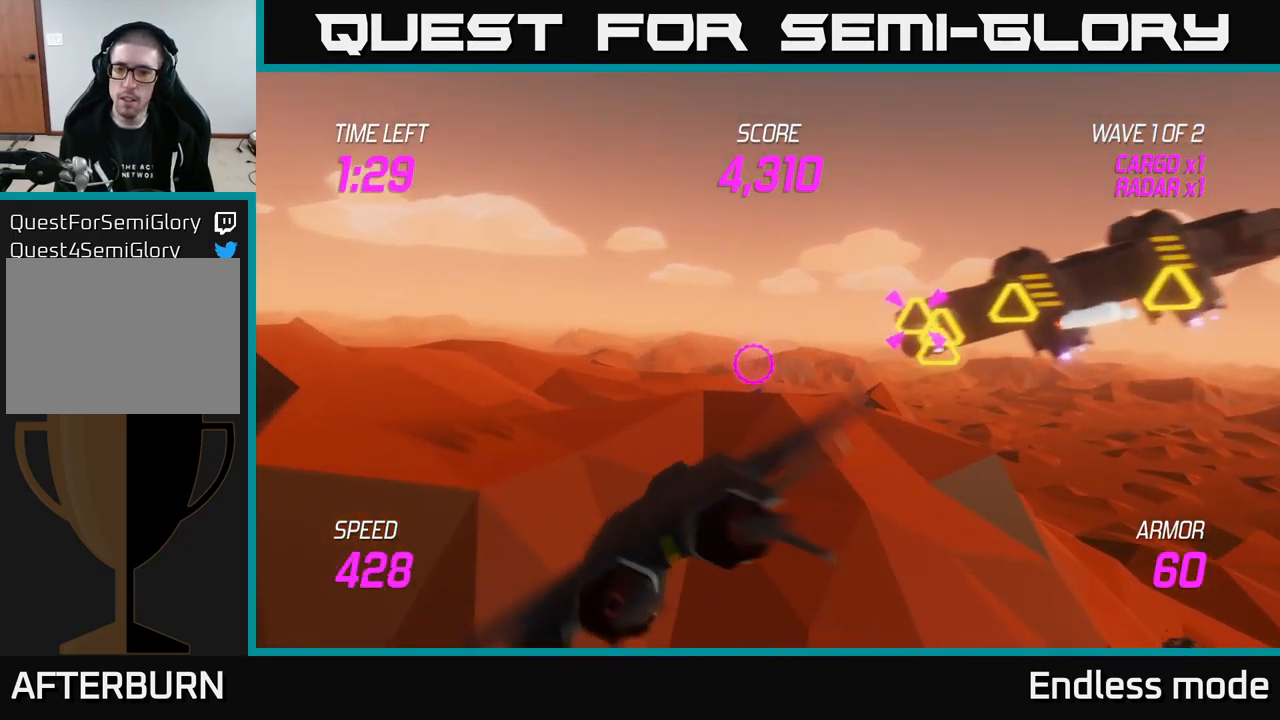
{"buttons": [], "left_stick": "right", "right_stick": "center", "events": [[100, "left_stick", "right"], [200, "L2", "up"]]}
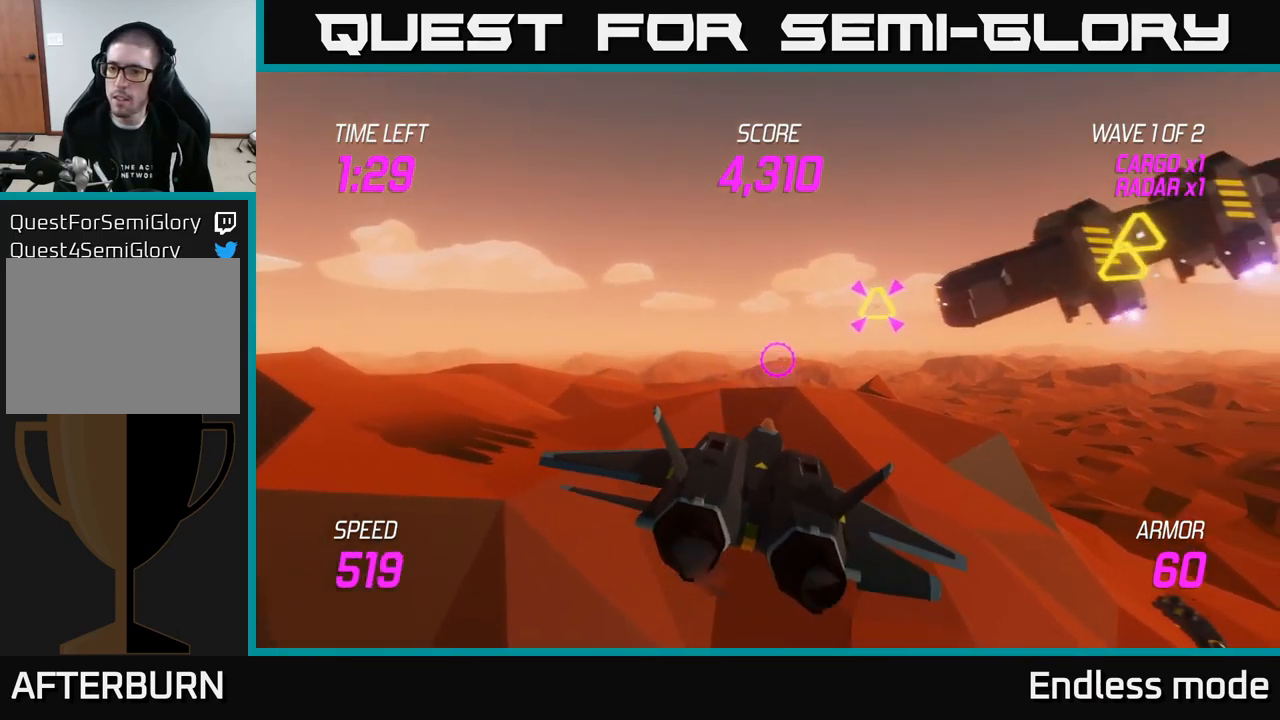
{"buttons": [], "left_stick": "right", "right_stick": "center", "events": [[134, "left_stick", "up-right"], [334, "left_stick", "right"]]}
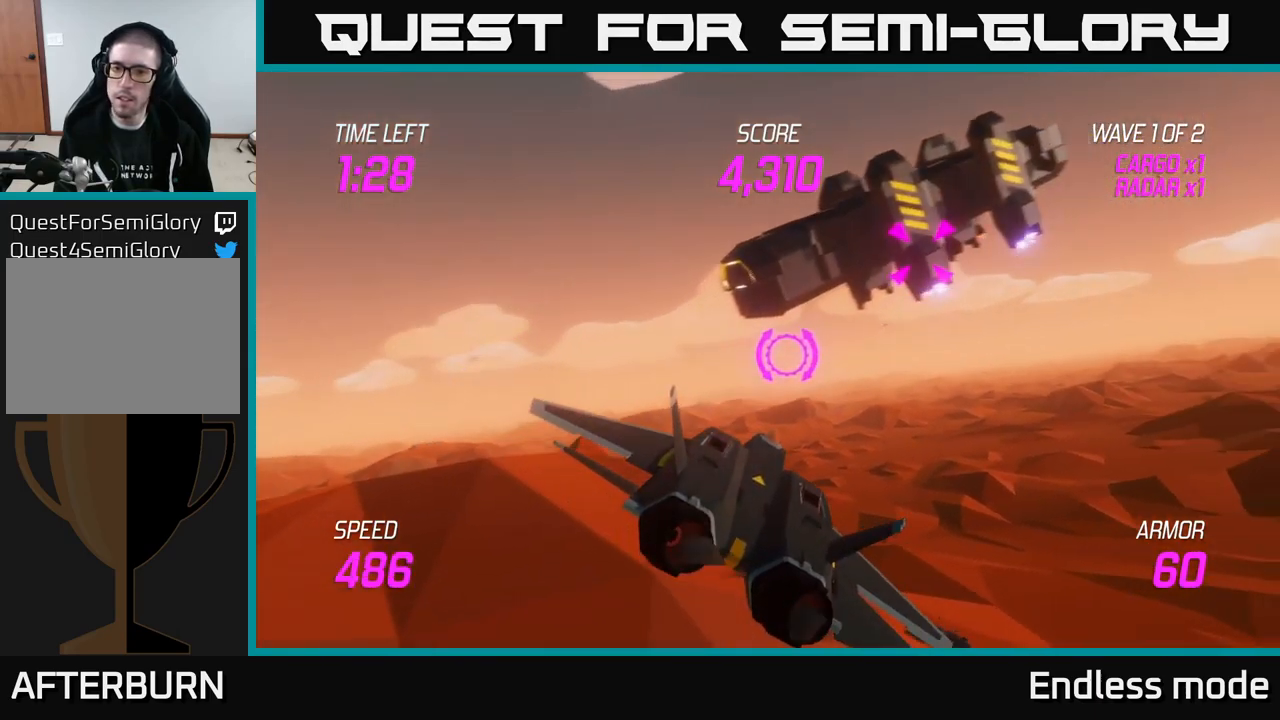
{"buttons": [], "left_stick": "up-right", "right_stick": "center", "events": [[117, "left_stick", "up-right"], [334, "R2", "down"], [367, "left_stick", "center"], [417, "R2", "up"], [484, "left_stick", "up-right"]]}
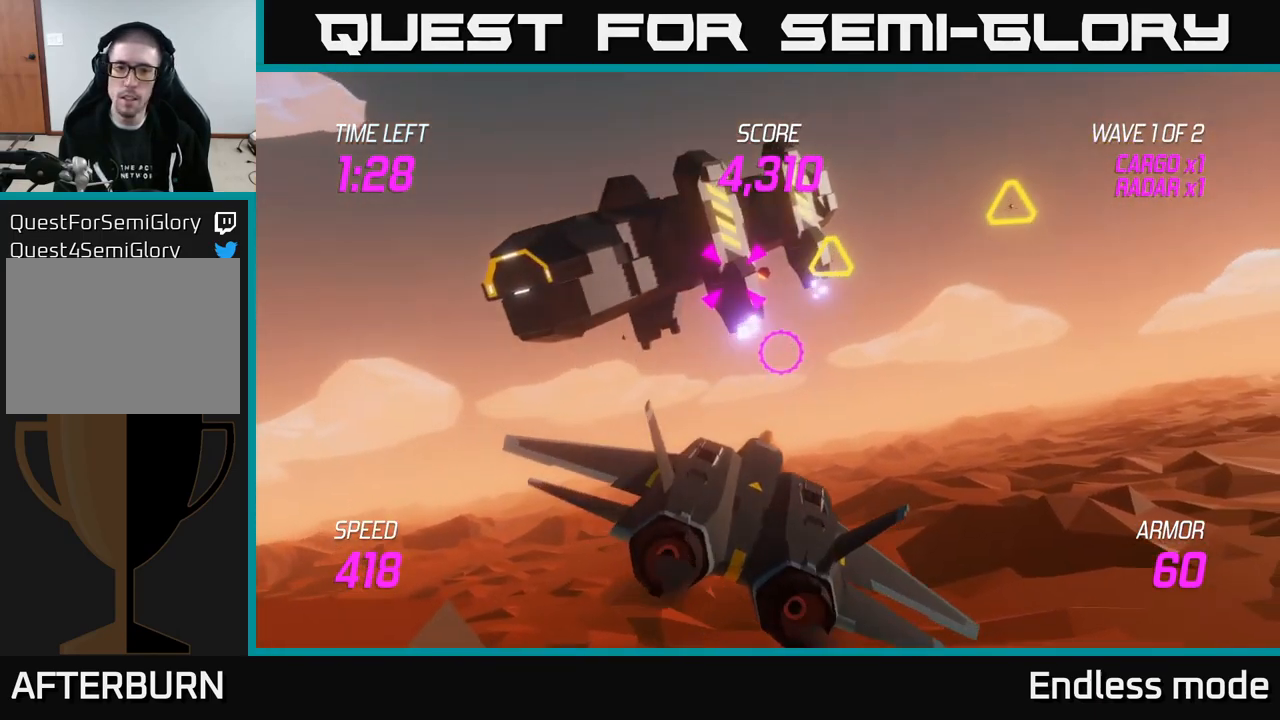
{"buttons": [], "left_stick": "center", "right_stick": "center", "events": [[17, "R2", "down"], [117, "R2", "up"], [200, "R2", "down"], [200, "left_stick", "right"], [284, "R2", "up"], [317, "left_stick", "center"], [350, "R2", "down"], [434, "R2", "up"]]}
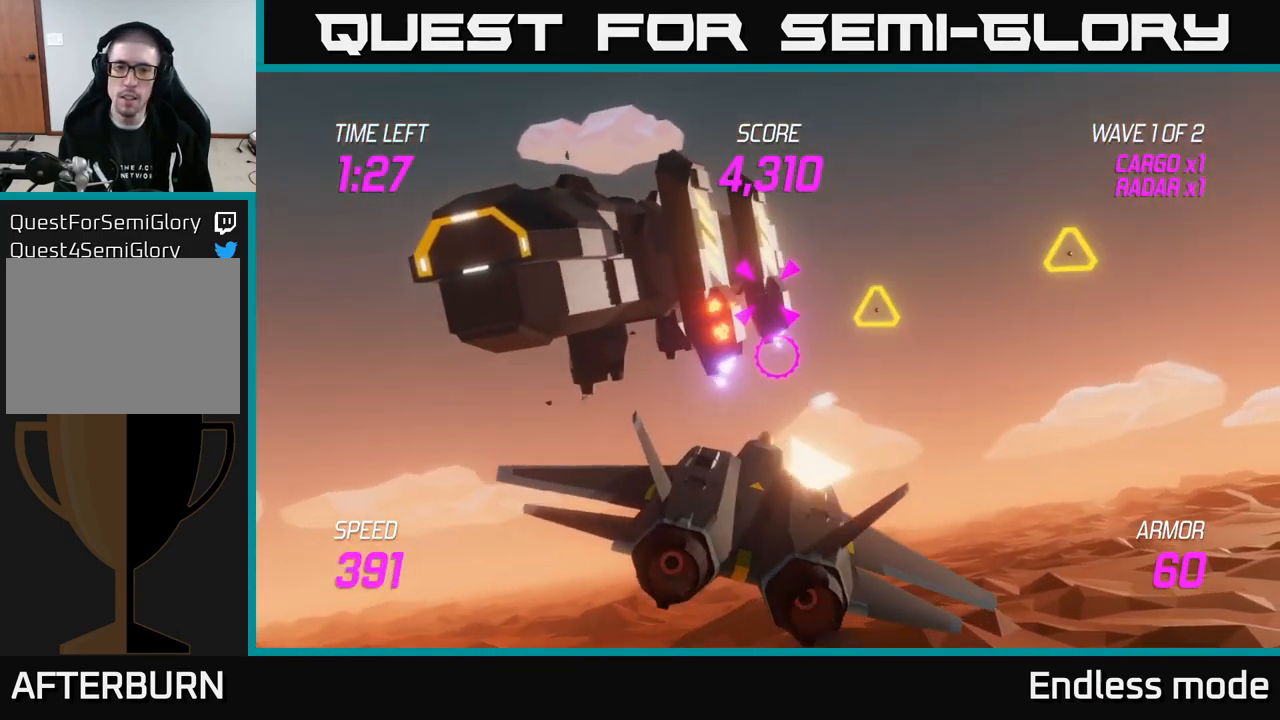
{"buttons": ["R2"], "left_stick": "right", "right_stick": "center", "events": [[50, "R2", "down"], [67, "left_stick", "up-right"], [134, "R2", "up"], [217, "R2", "down"], [267, "left_stick", "center"], [317, "R2", "up"], [417, "R2", "down"], [434, "left_stick", "right"]]}
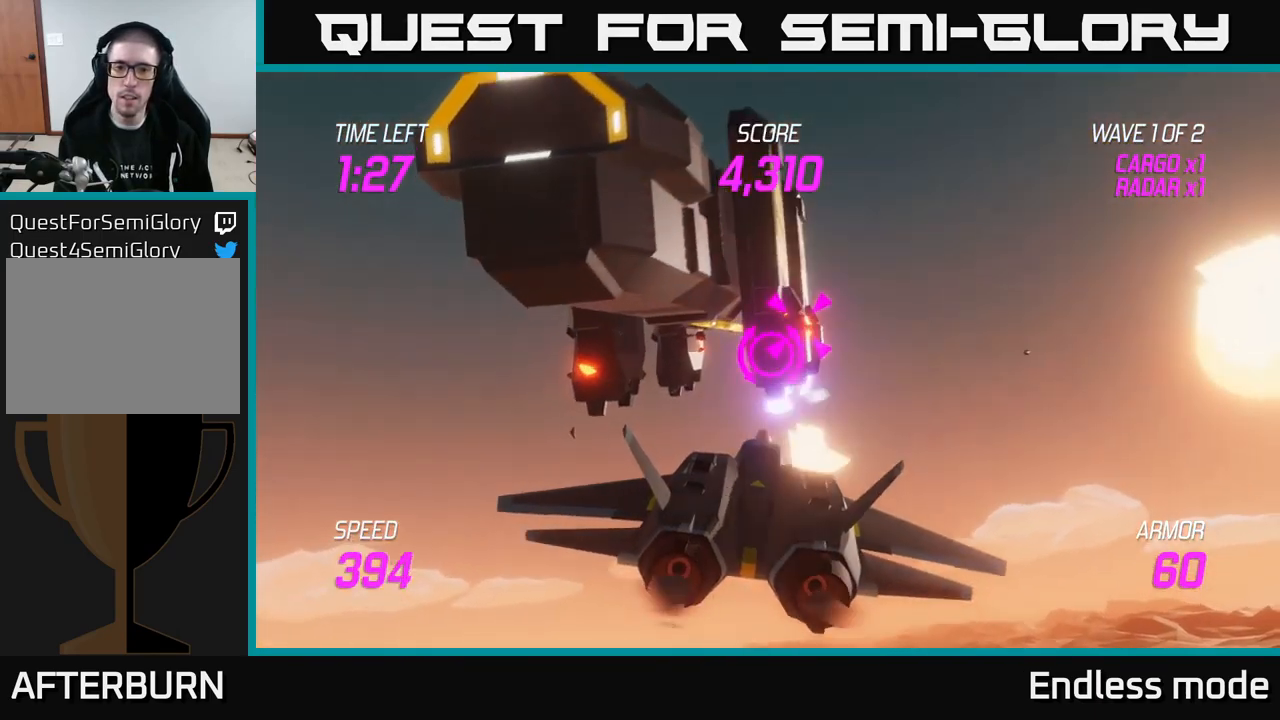
{"buttons": ["R2"], "left_stick": "up", "right_stick": "center", "events": [[17, "R2", "up"], [67, "R2", "down"], [84, "left_stick", "center"], [167, "R2", "up"], [234, "left_stick", "up-right"], [250, "R2", "down"], [367, "R2", "up"], [400, "left_stick", "center"], [434, "R2", "down"], [467, "left_stick", "up"]]}
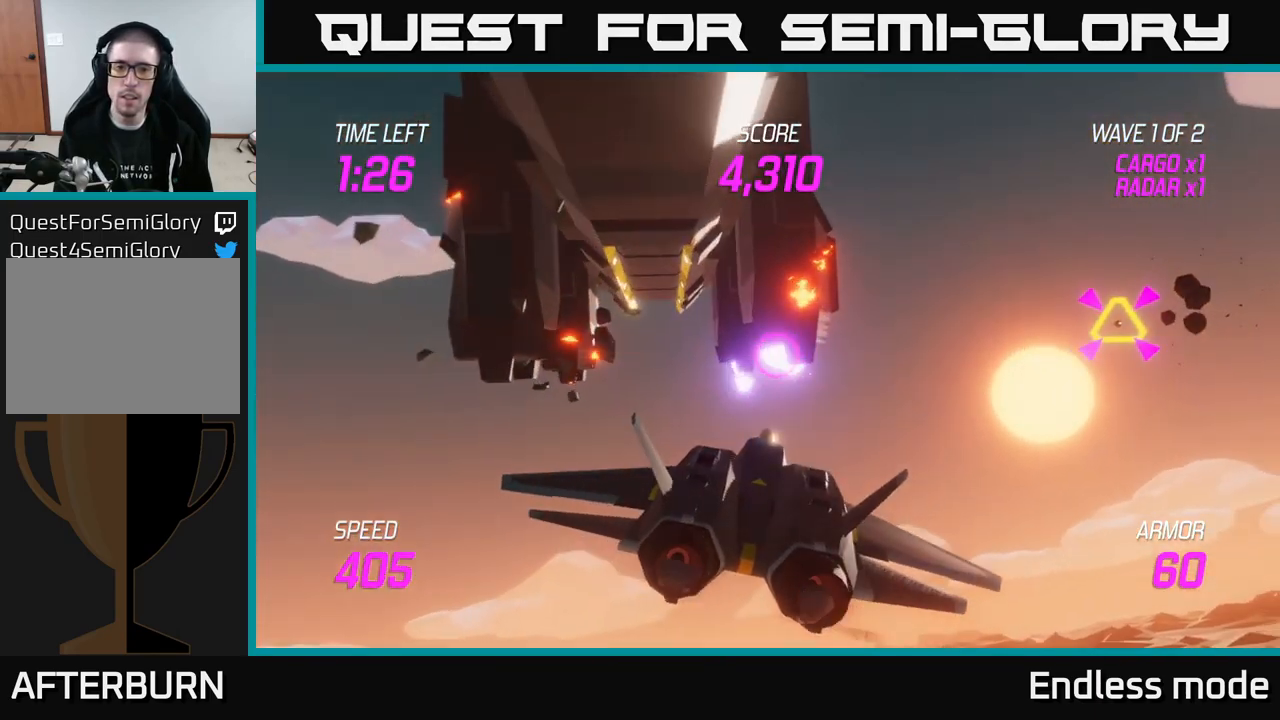
{"buttons": ["R2"], "left_stick": "center", "right_stick": "center", "events": [[17, "R2", "up"], [100, "left_stick", "right"], [167, "left_stick", "center"], [350, "left_stick", "up"], [484, "R2", "down"], [484, "left_stick", "center"]]}
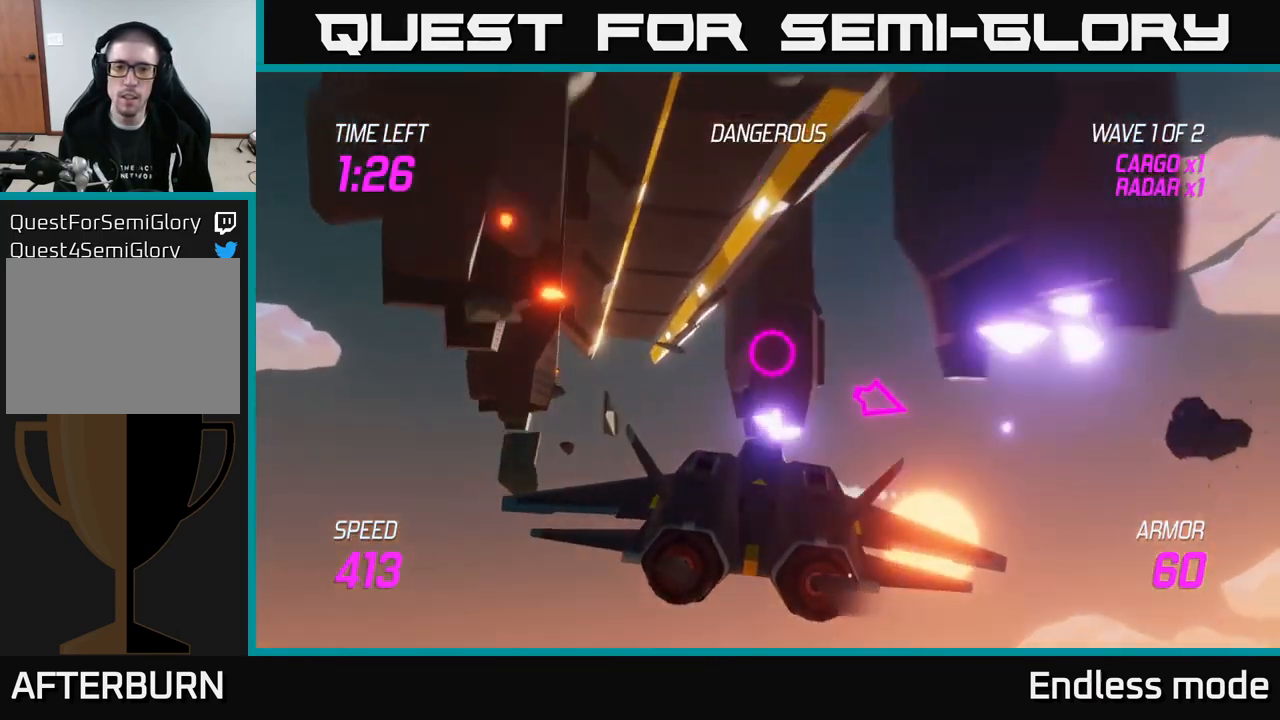
{"buttons": [], "left_stick": "down", "right_stick": "center", "events": [[67, "left_stick", "right"], [100, "R2", "up"], [184, "R2", "down"], [267, "R2", "up"], [284, "left_stick", "down"]]}
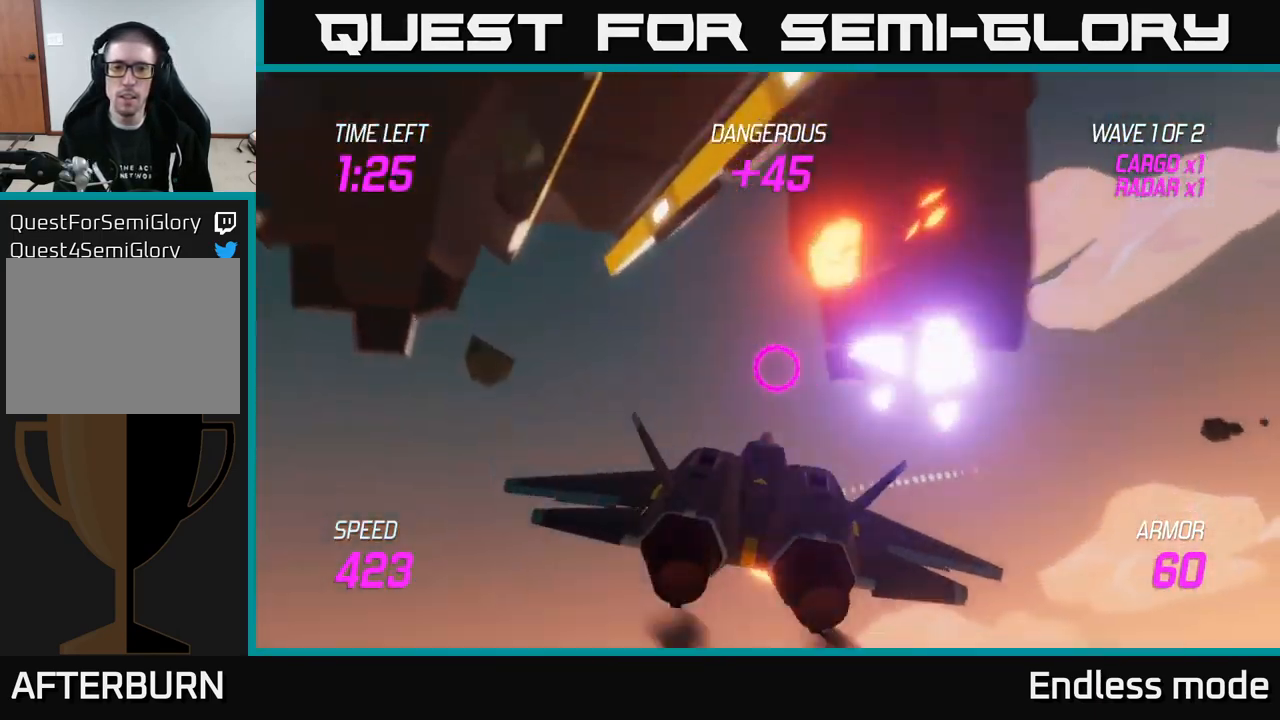
{"buttons": [], "left_stick": "right", "right_stick": "center", "events": [[34, "left_stick", "right"]]}
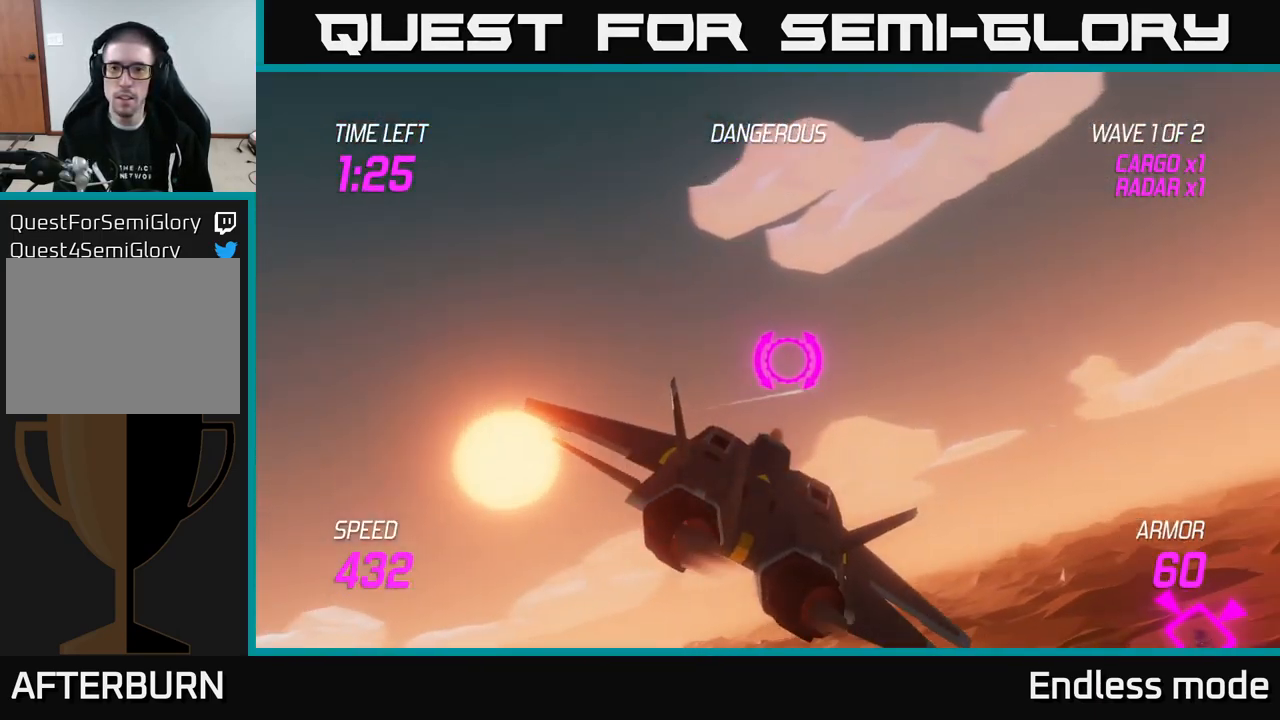
{"buttons": [], "left_stick": "right", "right_stick": "center", "events": []}
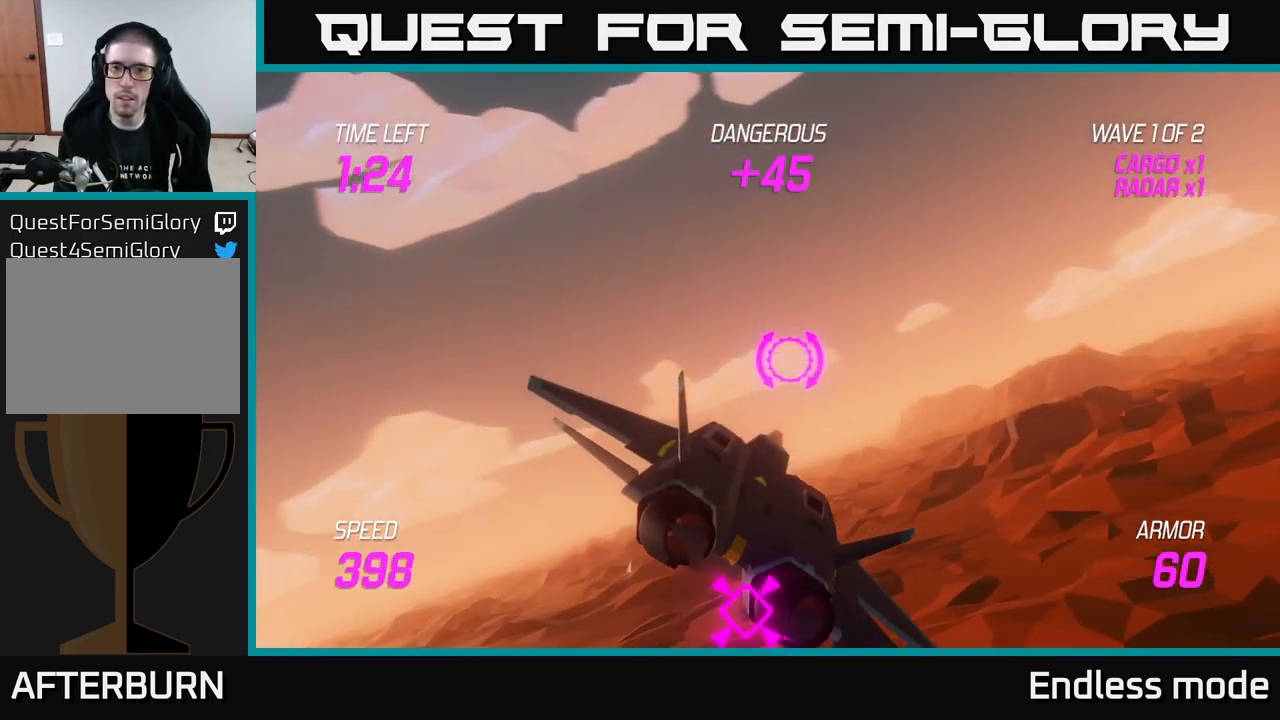
{"buttons": [], "left_stick": "up-right", "right_stick": "center", "events": [[334, "left_stick", "up-right"]]}
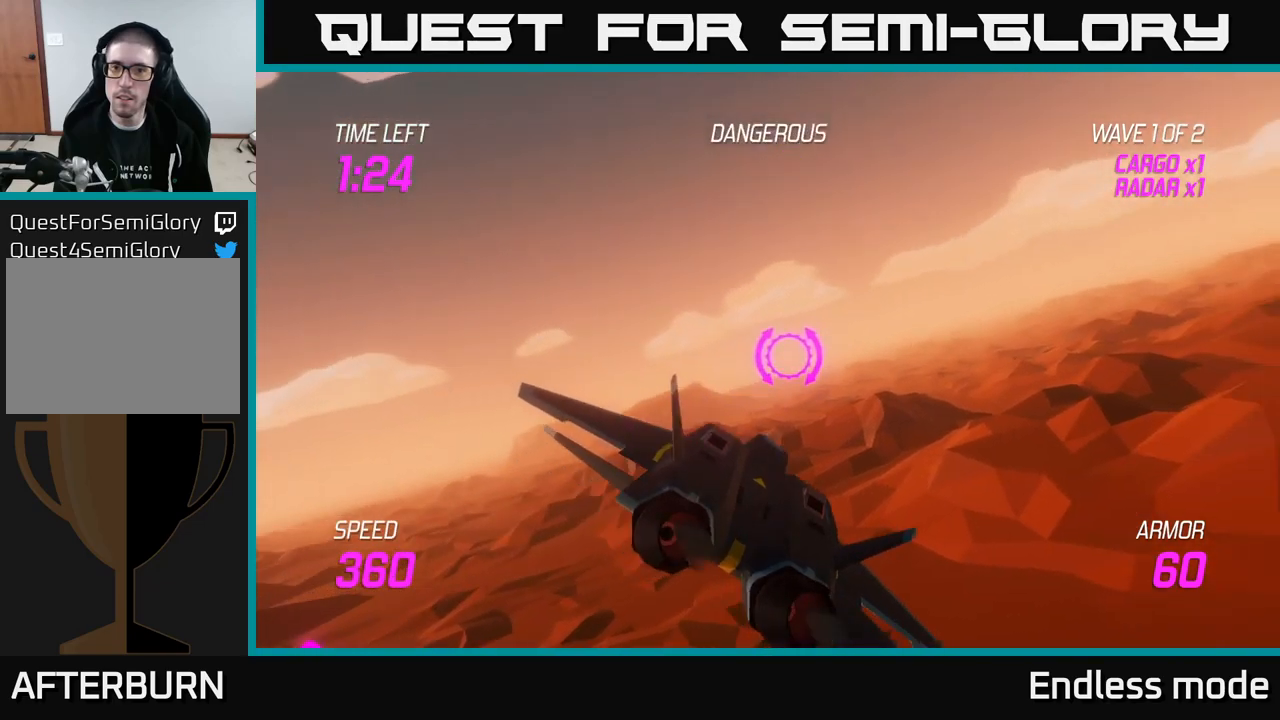
{"buttons": [], "left_stick": "right", "right_stick": "center", "events": [[67, "left_stick", "right"]]}
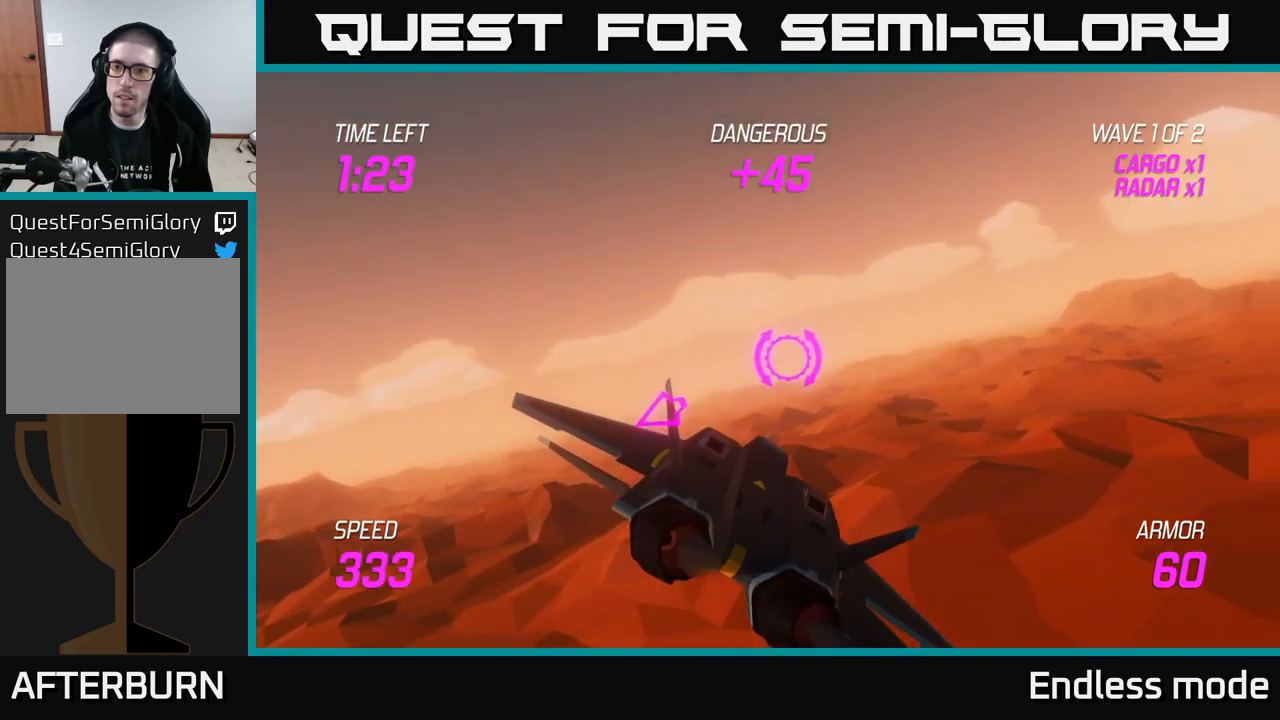
{"buttons": [], "left_stick": "right", "right_stick": "center", "events": []}
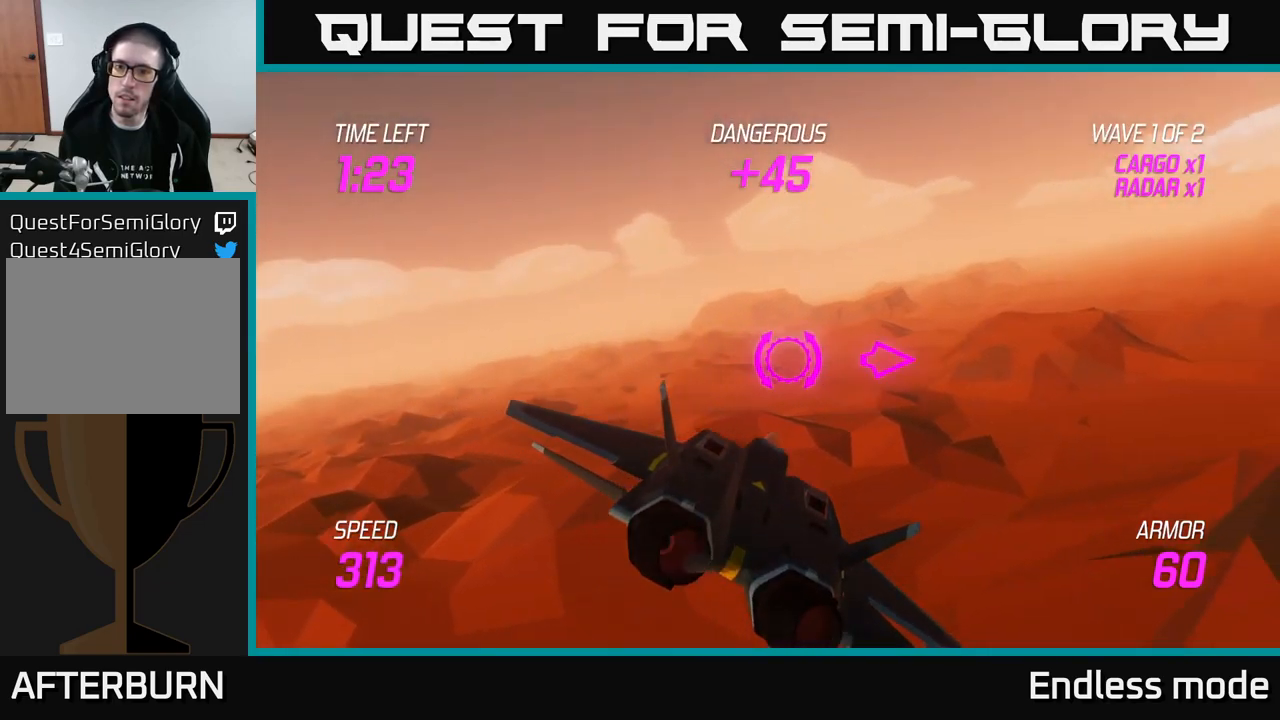
{"buttons": [], "left_stick": "up-right", "right_stick": "center", "events": [[217, "left_stick", "up-right"]]}
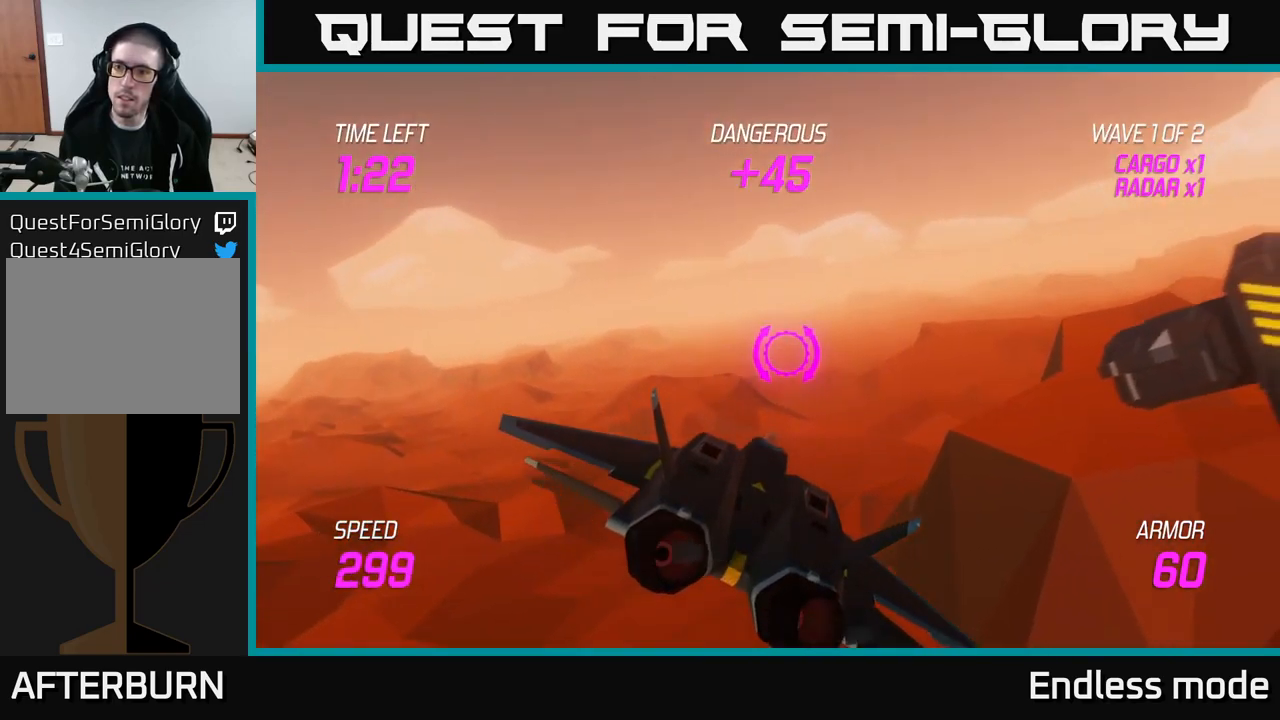
{"buttons": [], "left_stick": "right", "right_stick": "center", "events": [[167, "left_stick", "right"]]}
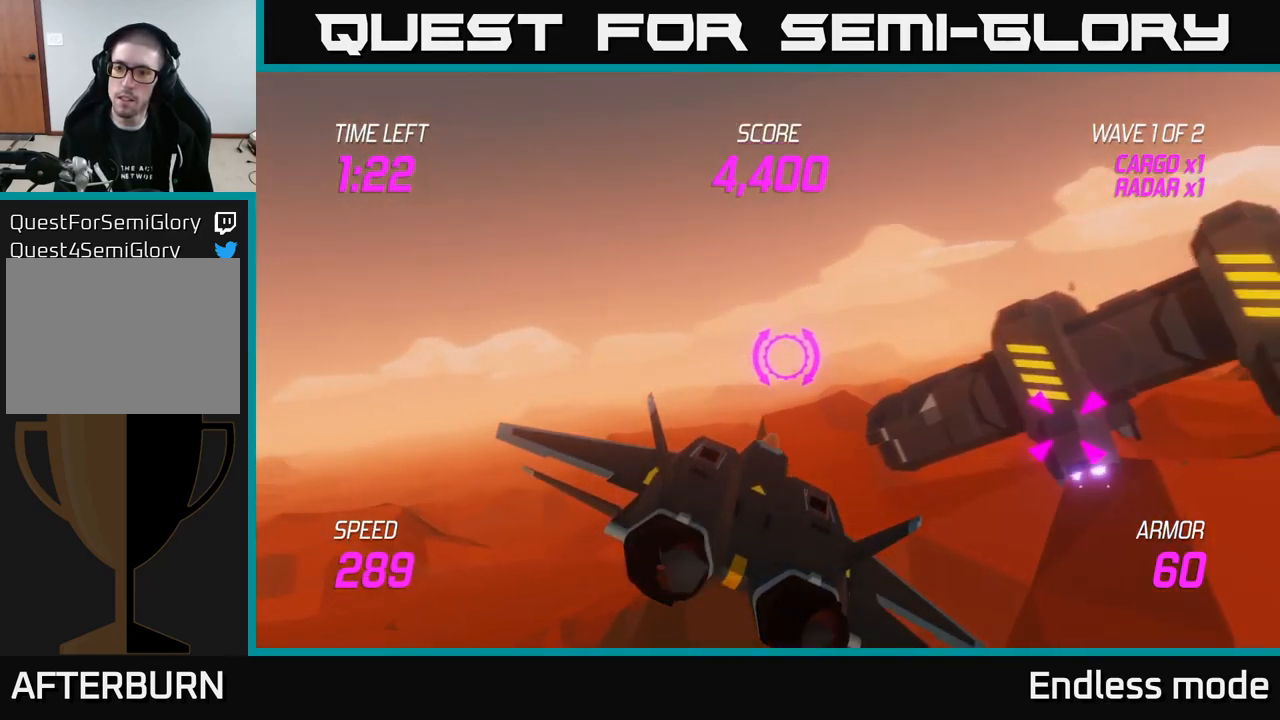
{"buttons": [], "left_stick": "right", "right_stick": "center", "events": []}
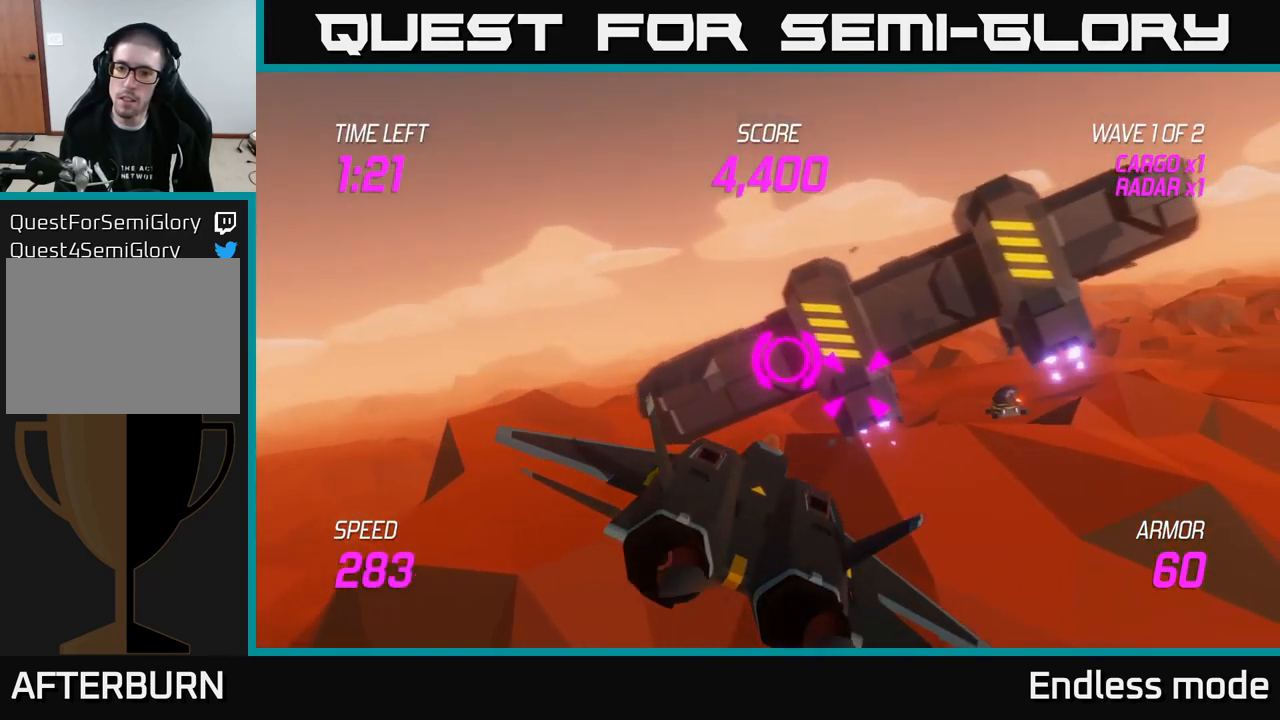
{"buttons": [], "left_stick": "center", "right_stick": "center", "events": [[33, "R2", "down"], [117, "R2", "up"], [117, "left_stick", "center"], [183, "R2", "down"], [267, "R2", "up"], [300, "left_stick", "down-right"], [500, "left_stick", "center"]]}
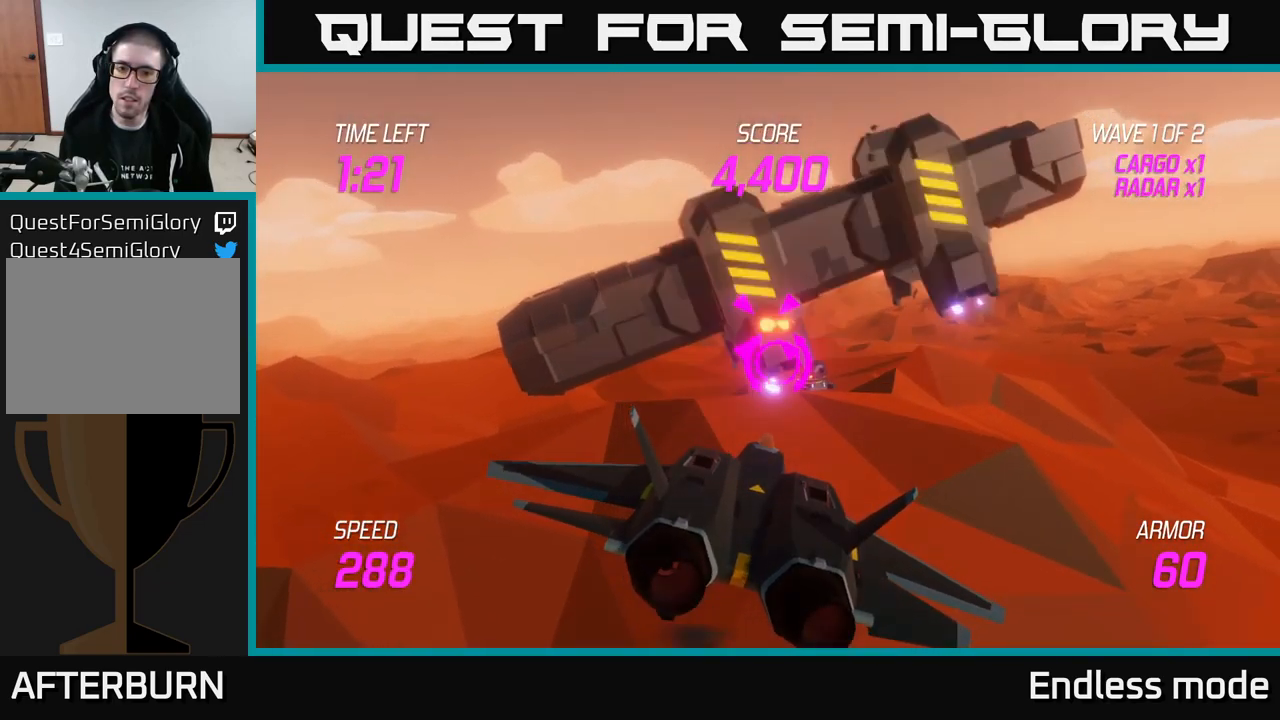
{"buttons": [], "left_stick": "right", "right_stick": "center", "events": [[100, "left_stick", "up"], [217, "R2", "down"], [283, "left_stick", "right"], [333, "R2", "up"]]}
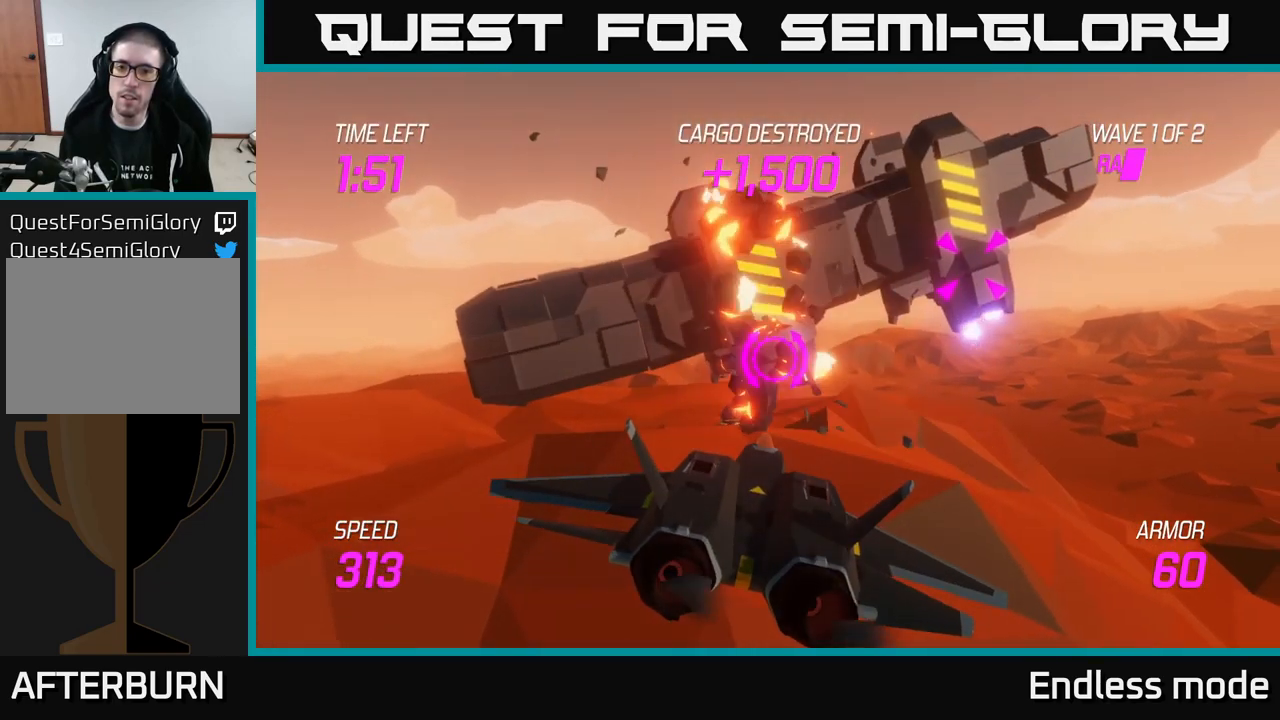
{"buttons": [], "left_stick": "right", "right_stick": "center", "events": []}
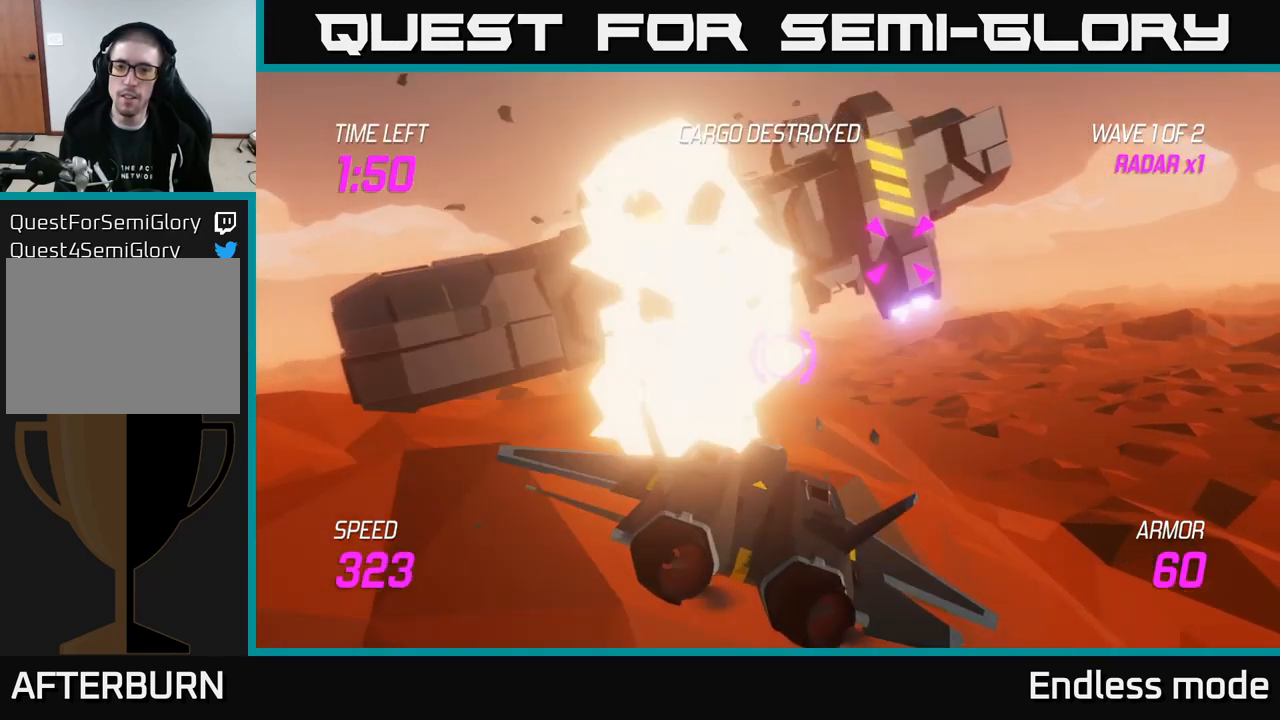
{"buttons": [], "left_stick": "right", "right_stick": "center", "events": []}
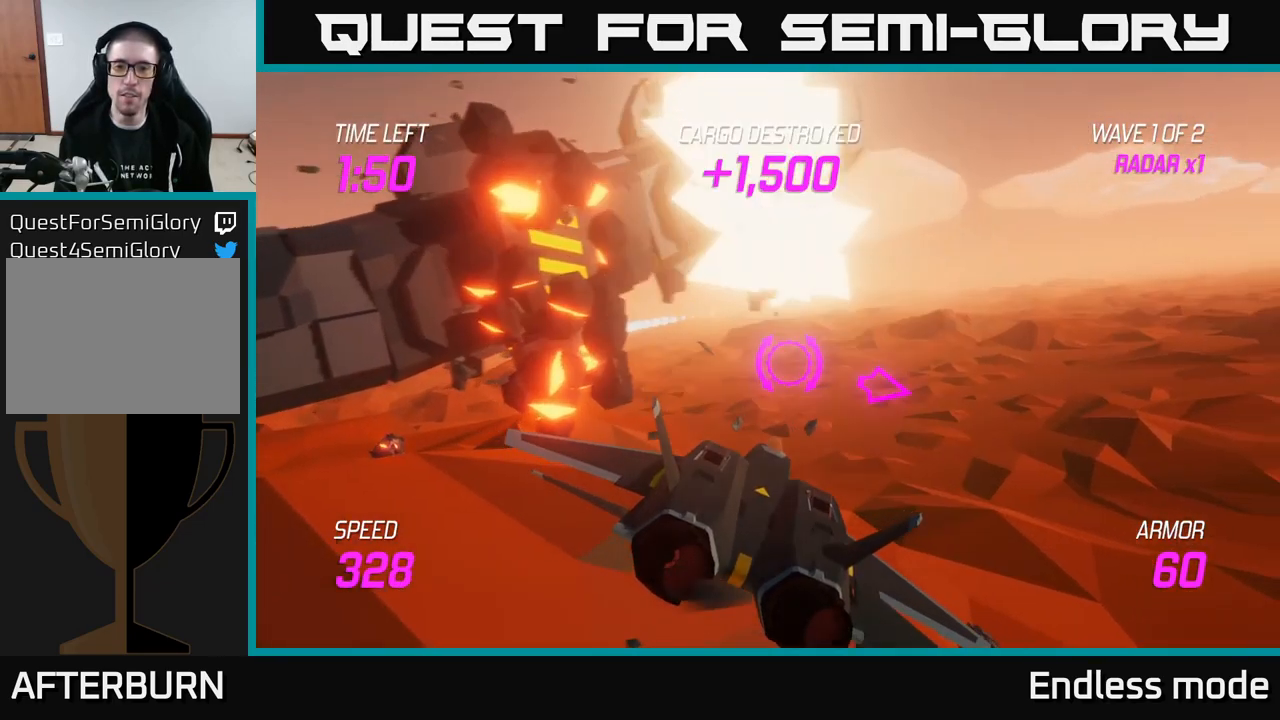
{"buttons": ["L2"], "left_stick": "right", "right_stick": "center", "events": [[50, "L2", "down"]]}